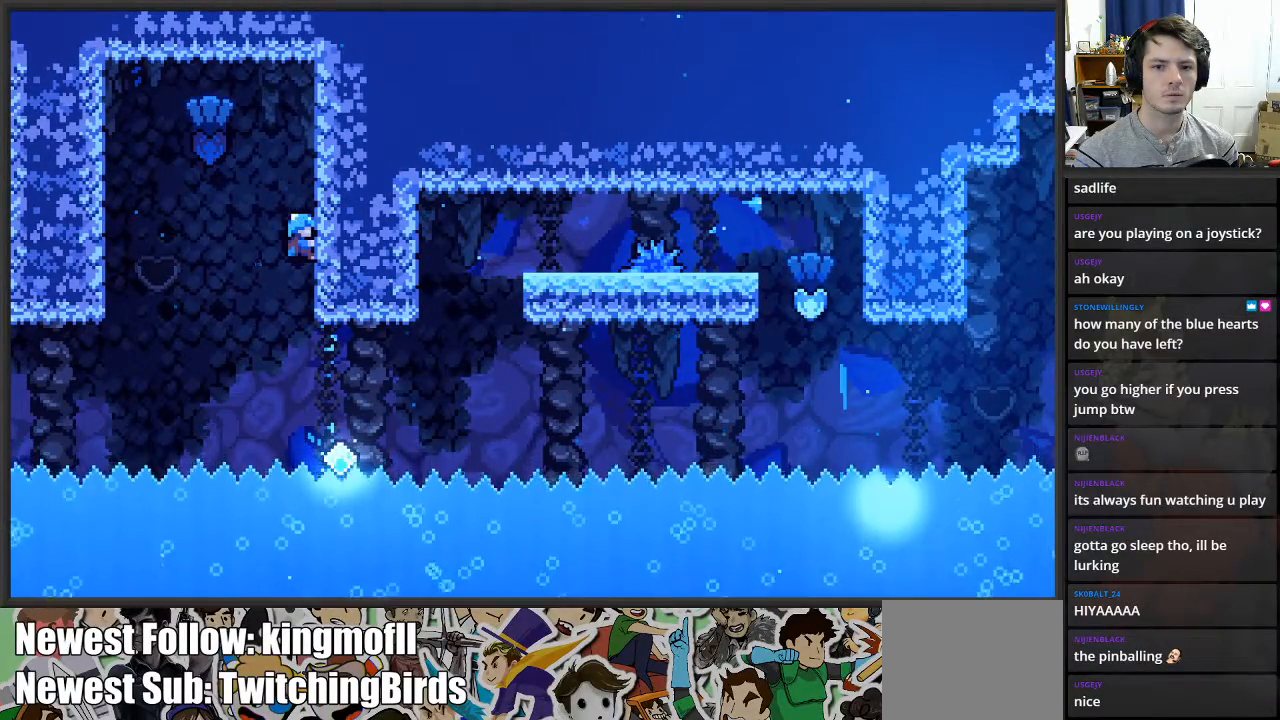
Gameplay with a controller (Xbox layout); each line is a JSON object with the inputs held at the frame after it. "events" lists button and stick changes between this image and that frame as [ms after this image, input, new state], when the widget could be followed in between.
{"buttons": [], "left_stick": "center", "right_stick": "center", "events": [[483, "L2", "up"]]}
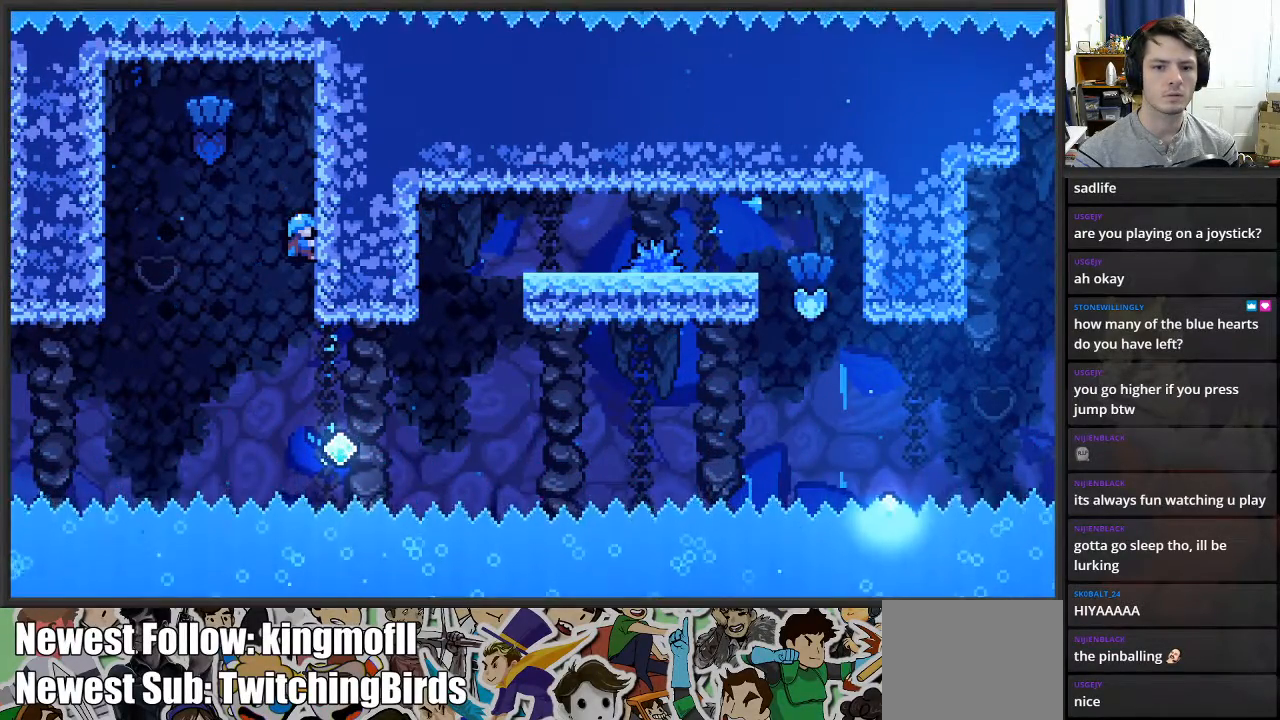
{"buttons": [], "left_stick": "right", "right_stick": "center", "events": [[133, "left_stick", "right"]]}
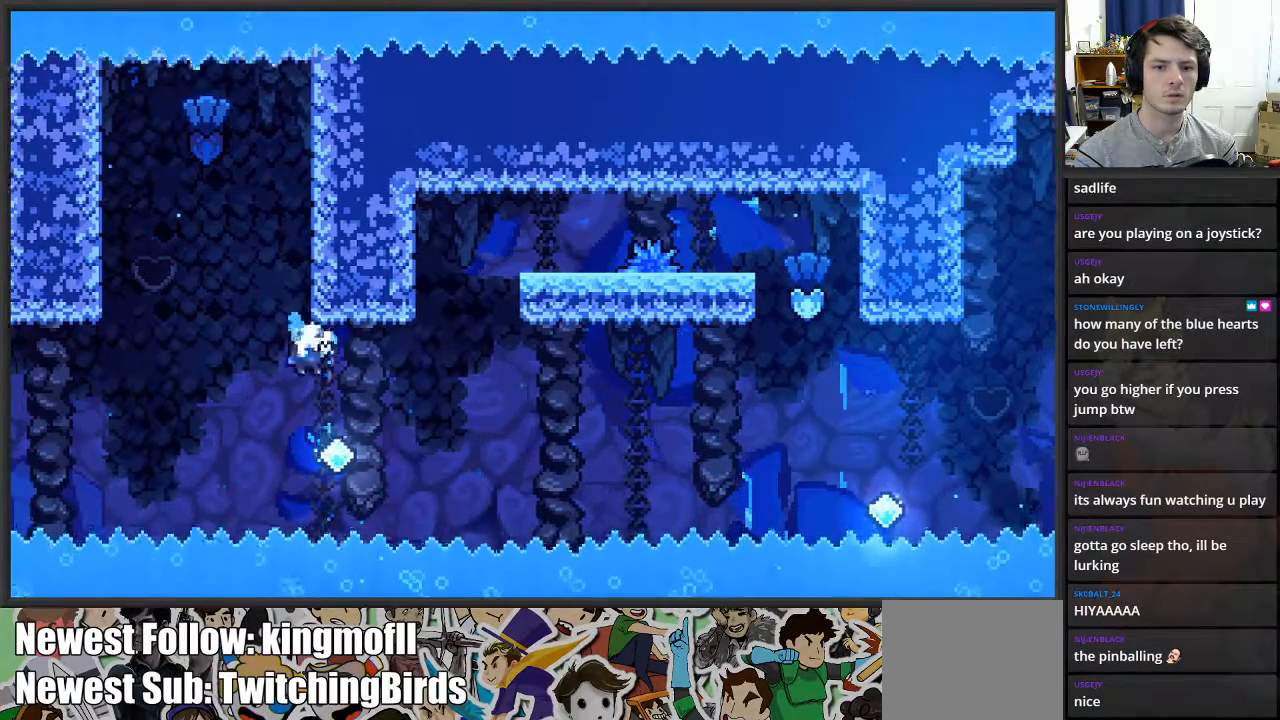
{"buttons": ["L2"], "left_stick": "up-right", "right_stick": "center", "events": [[233, "L2", "down"], [233, "X", "down"], [250, "left_stick", "up-right"], [467, "X", "up"]]}
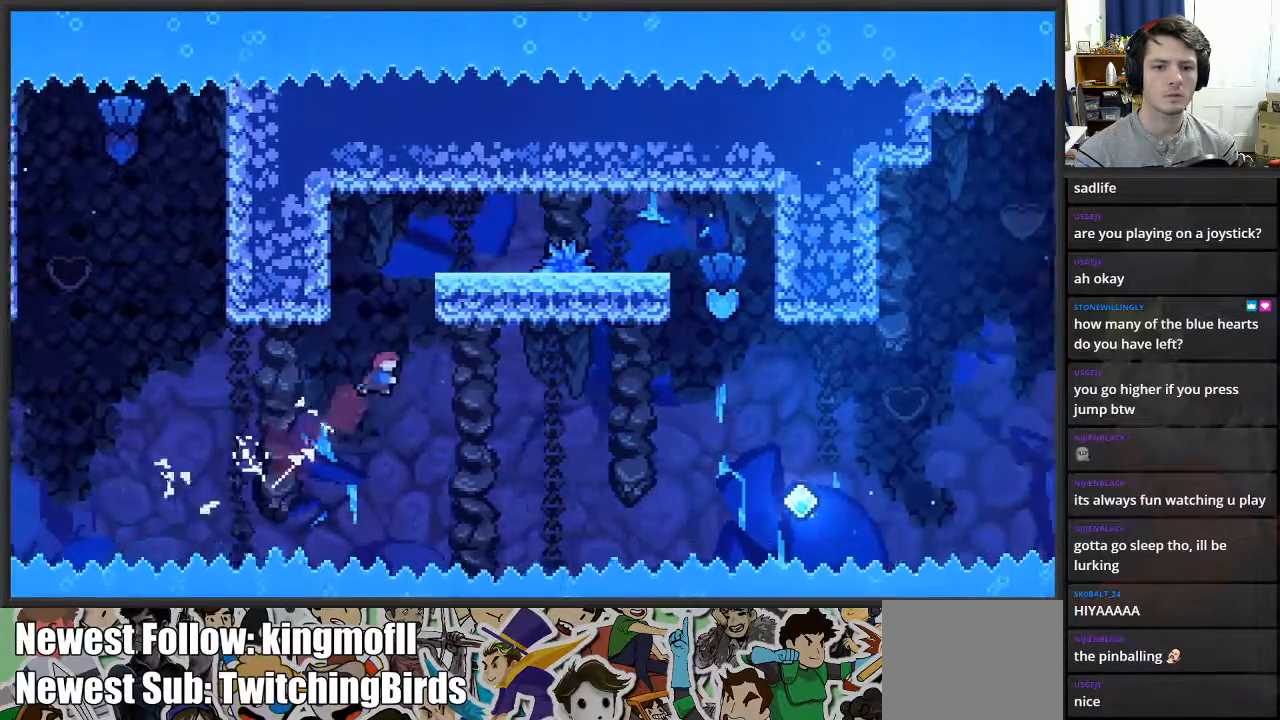
{"buttons": ["X", "L2"], "left_stick": "up-right", "right_stick": "center", "events": [[100, "L3", "down"], [117, "X", "down"], [117, "left_stick", "up-left"], [233, "left_stick", "up"], [300, "L3", "up"], [467, "left_stick", "up-right"]]}
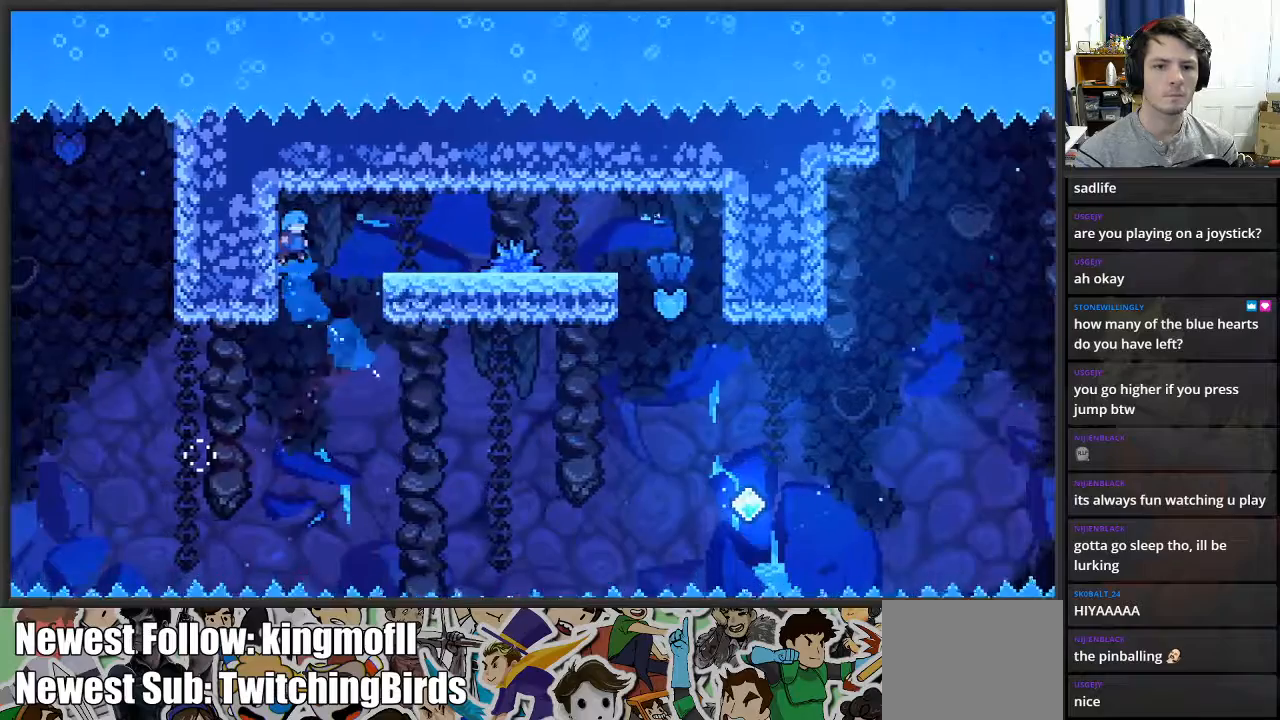
{"buttons": ["A", "L2"], "left_stick": "up-right", "right_stick": "center", "events": [[133, "X", "up"], [217, "A", "down"], [400, "A", "up"], [483, "A", "down"]]}
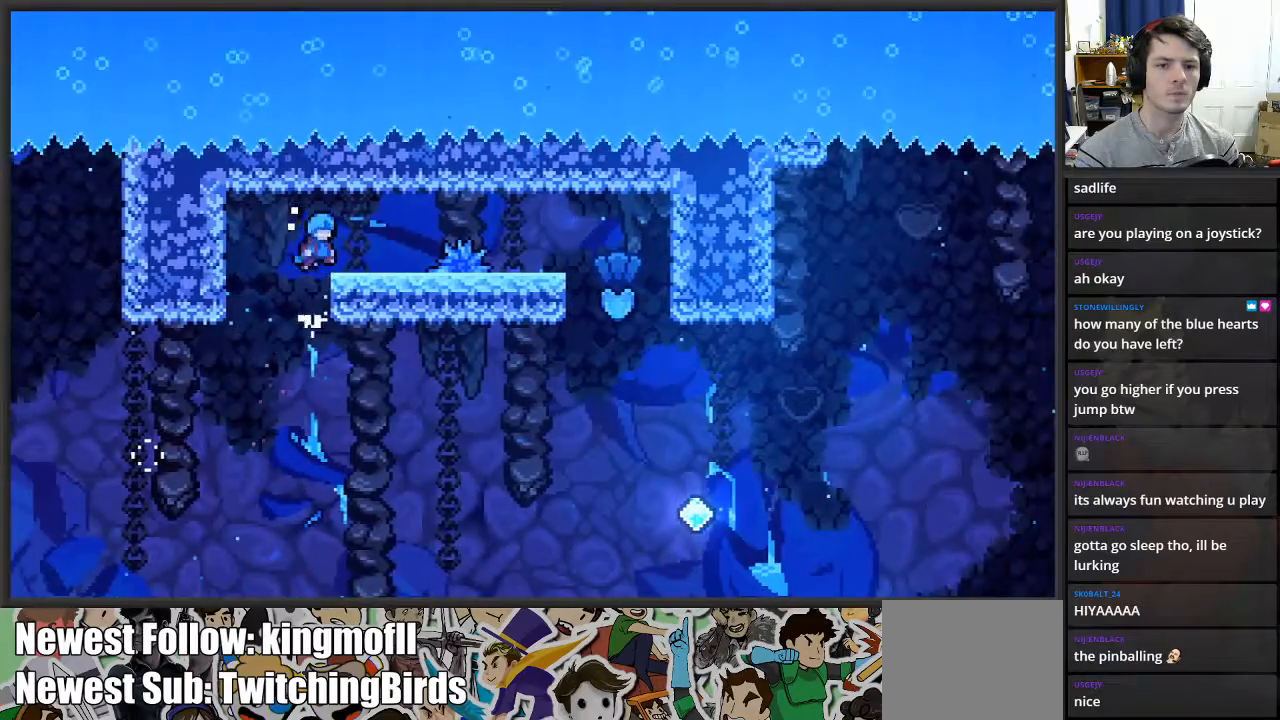
{"buttons": ["L2"], "left_stick": "right", "right_stick": "center", "events": [[33, "A", "up"], [267, "left_stick", "center"], [467, "left_stick", "right"]]}
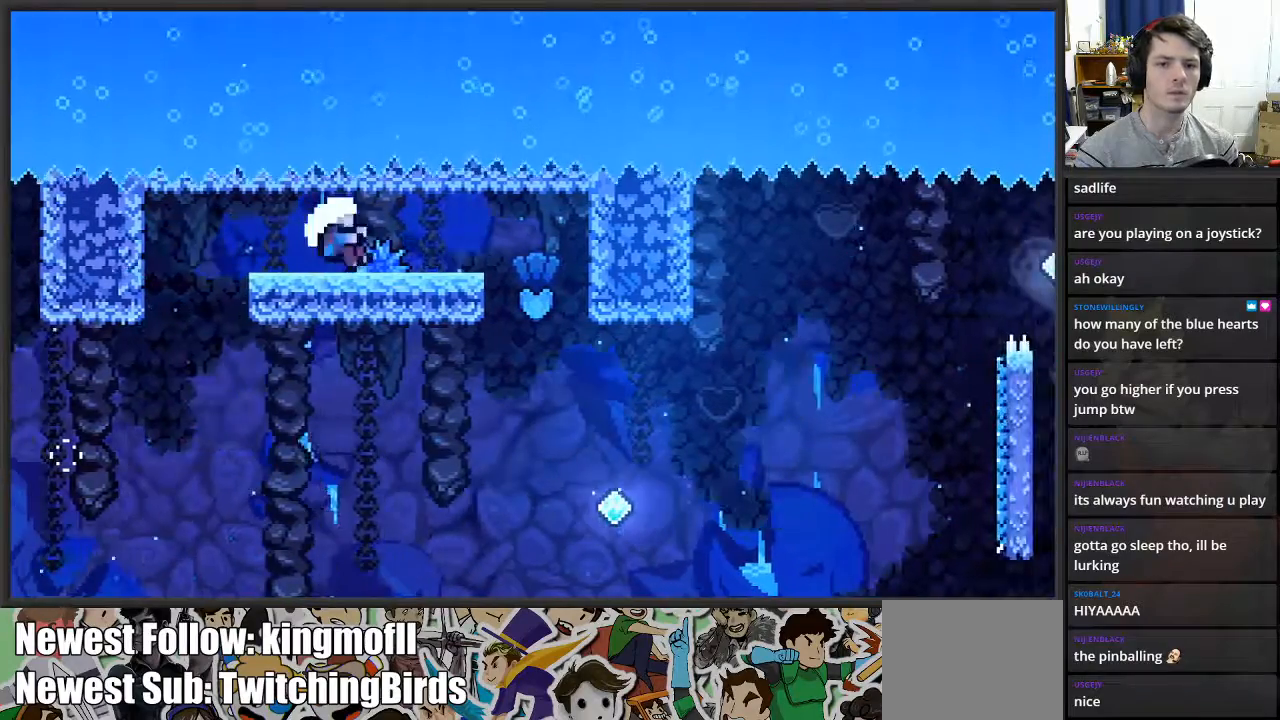
{"buttons": [], "left_stick": "center", "right_stick": "center", "events": [[17, "A", "down"], [300, "A", "up"], [383, "left_stick", "center"], [417, "L2", "up"]]}
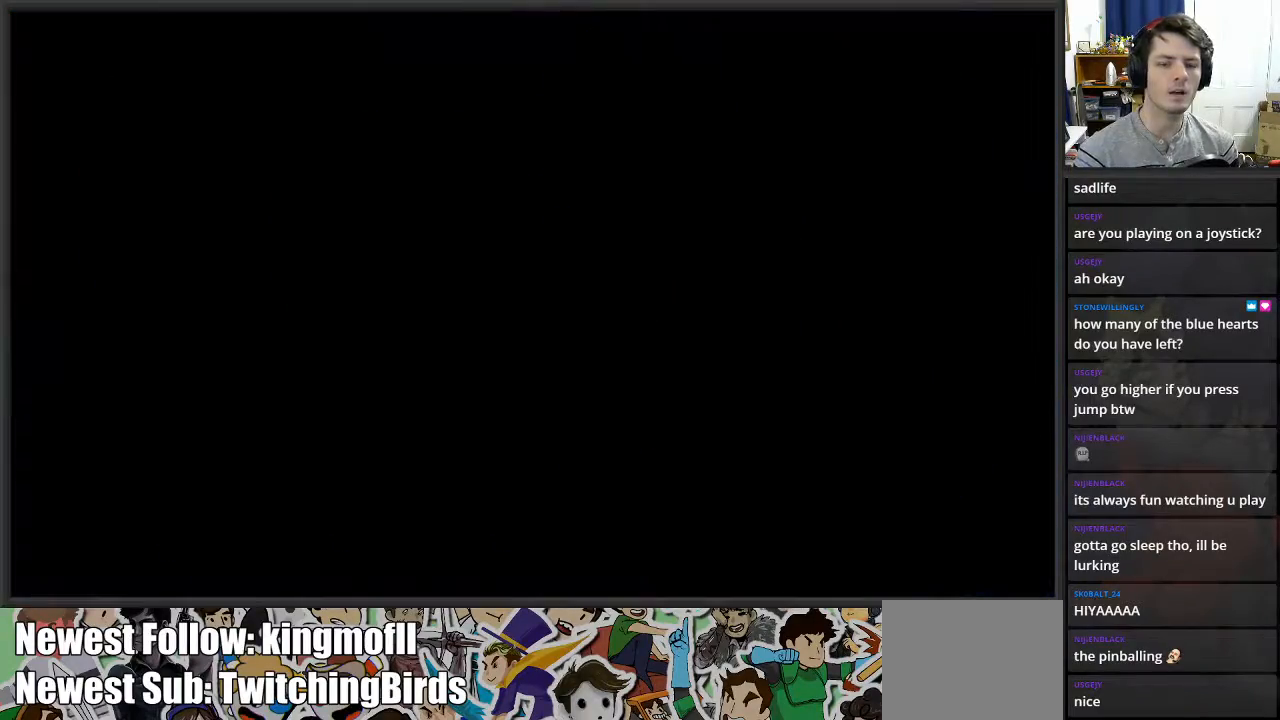
{"buttons": [], "left_stick": "center", "right_stick": "center", "events": []}
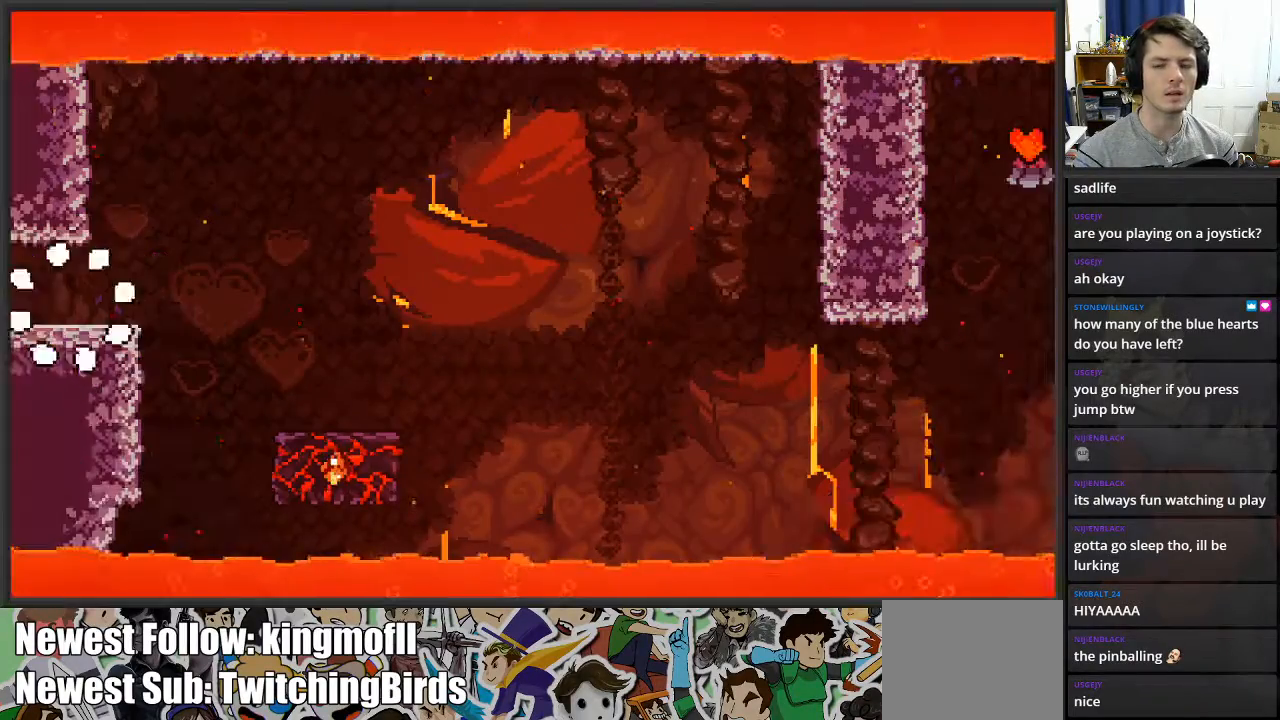
{"buttons": [], "left_stick": "right", "right_stick": "center", "events": [[367, "left_stick", "right"]]}
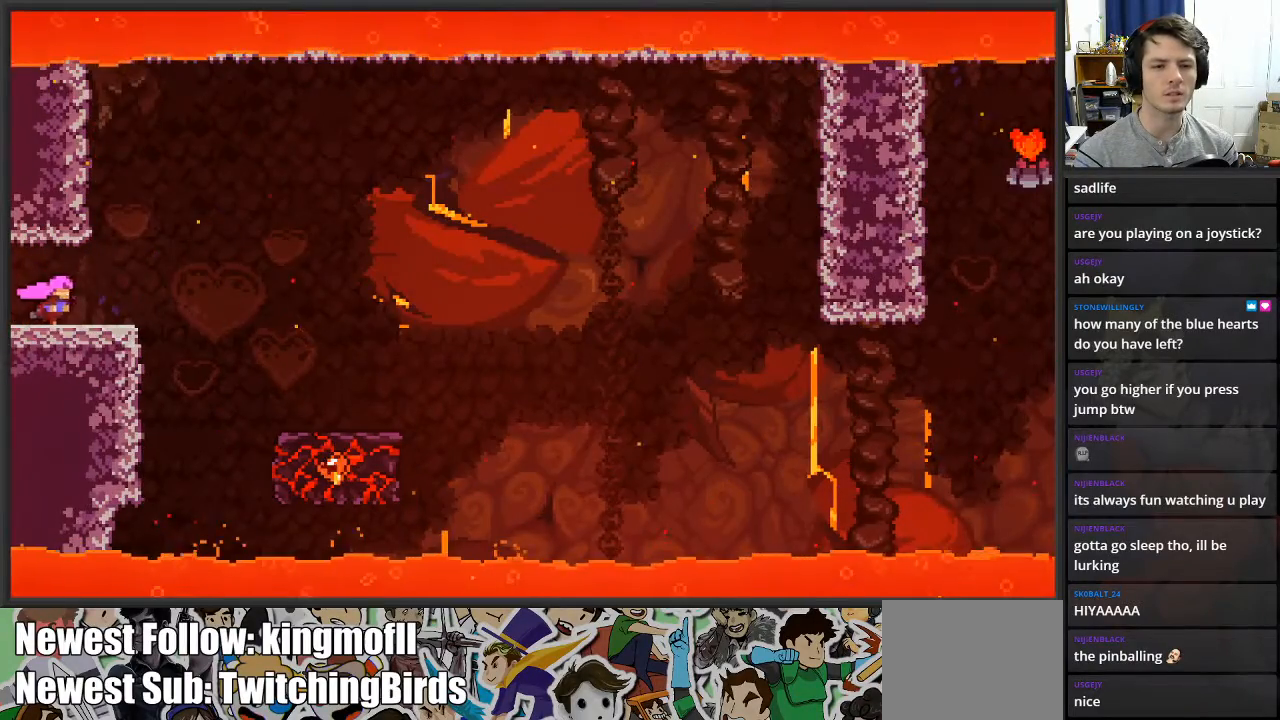
{"buttons": ["A"], "left_stick": "right", "right_stick": "center", "events": [[217, "A", "down"]]}
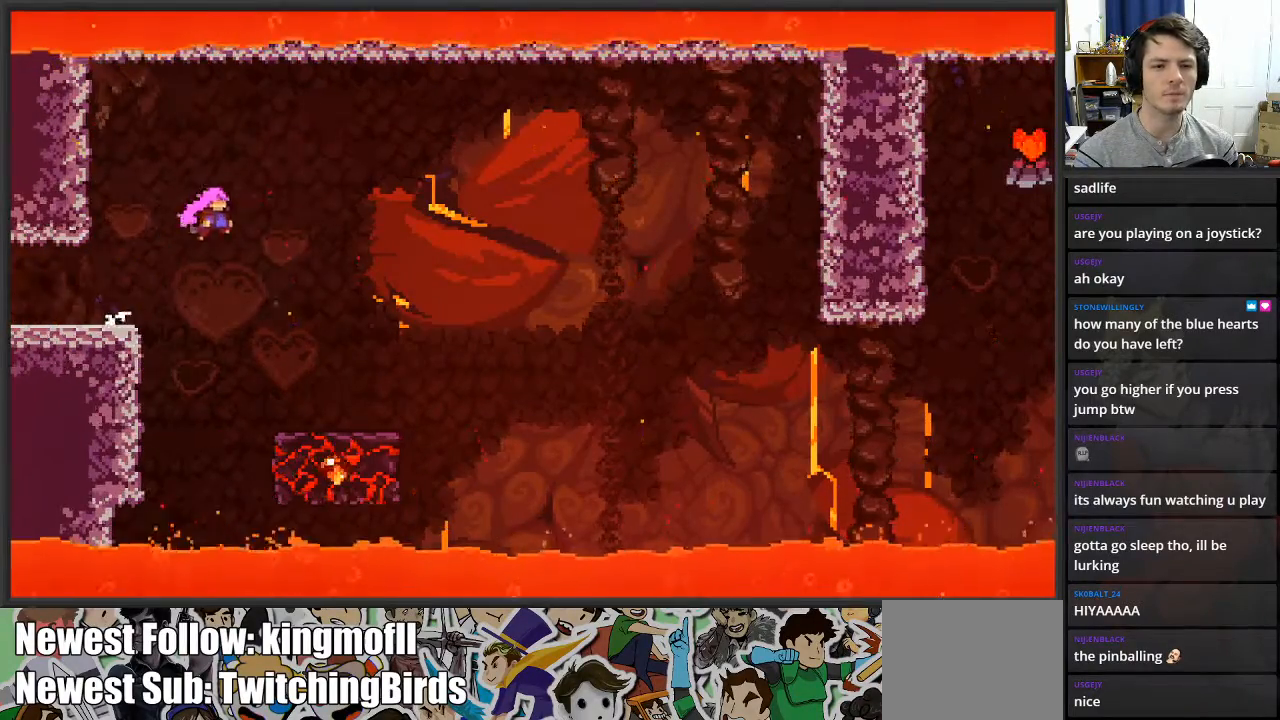
{"buttons": [], "left_stick": "center", "right_stick": "center", "events": [[450, "A", "up"], [500, "left_stick", "center"]]}
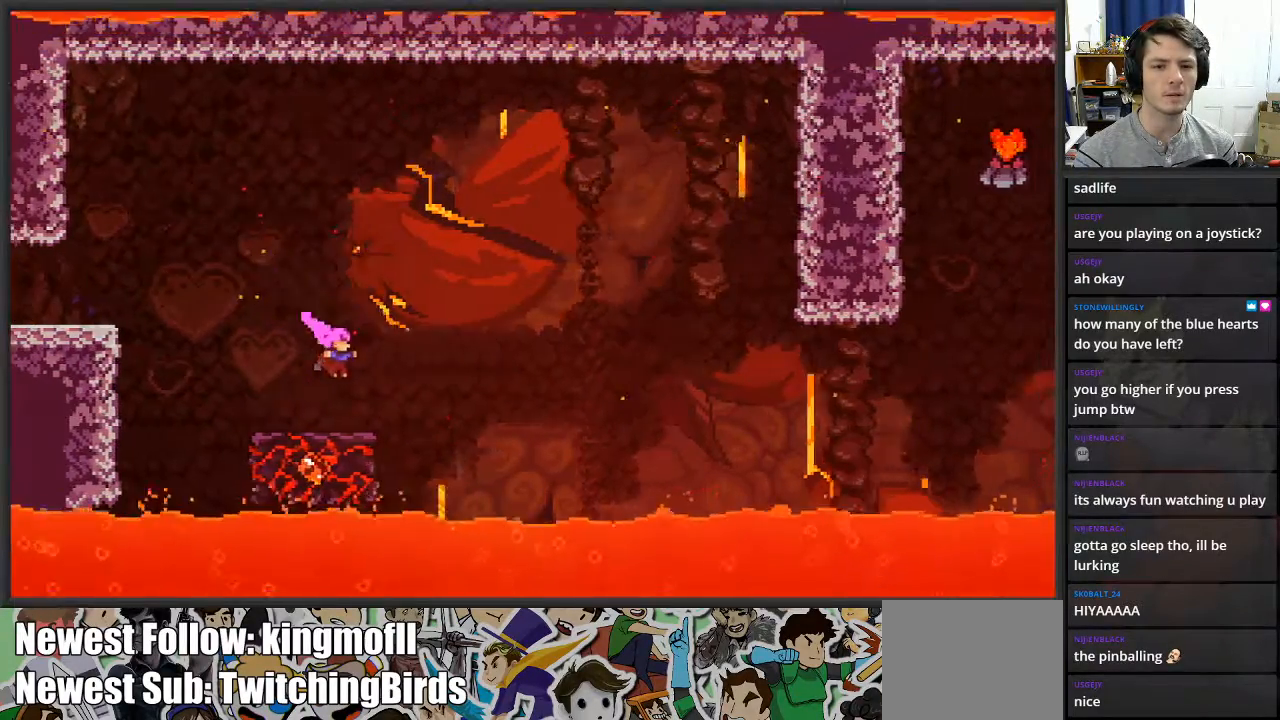
{"buttons": ["A"], "left_stick": "right", "right_stick": "center", "events": [[200, "left_stick", "right"], [383, "A", "down"]]}
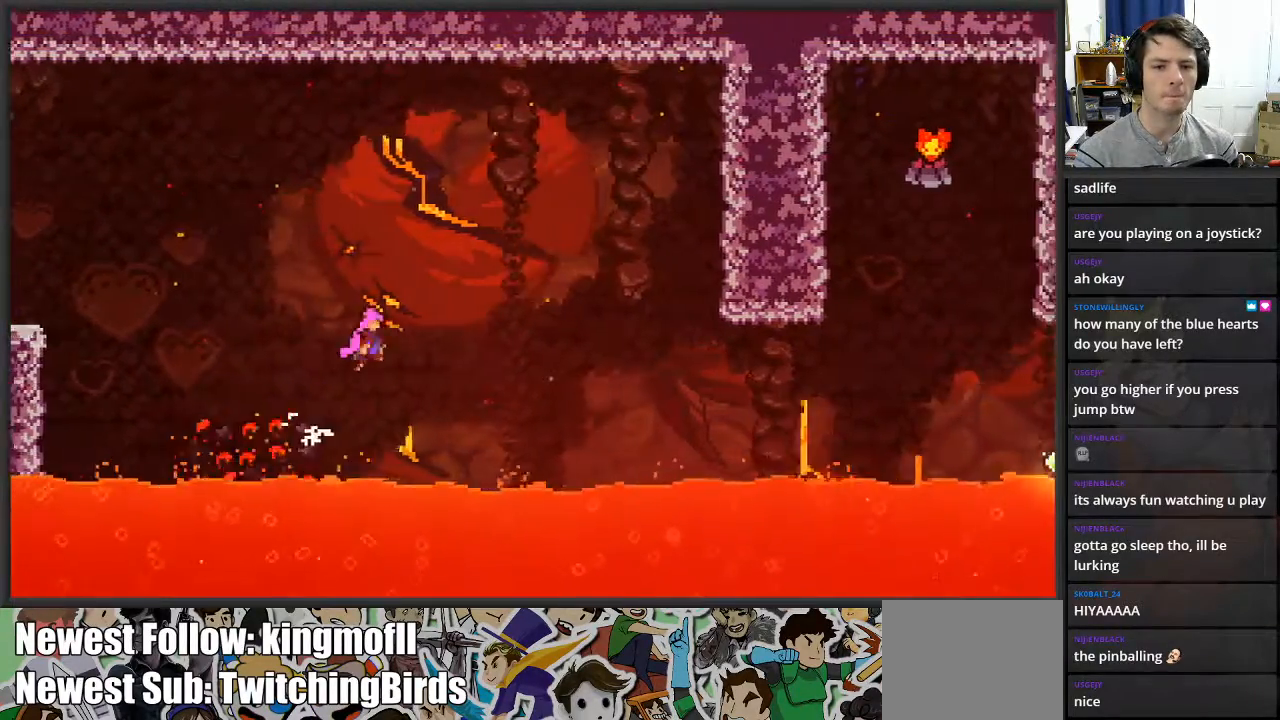
{"buttons": [], "left_stick": "right", "right_stick": "center", "events": [[383, "A", "up"]]}
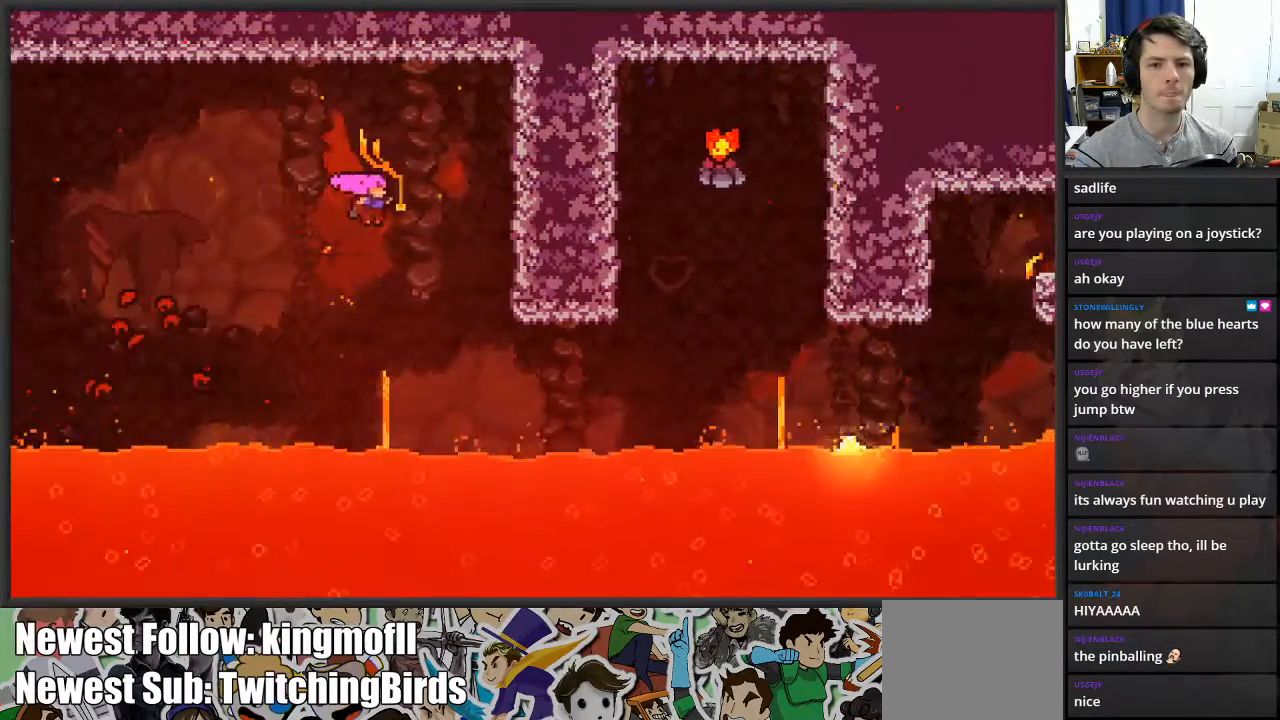
{"buttons": [], "left_stick": "right", "right_stick": "center", "events": [[300, "X", "down"], [500, "X", "up"]]}
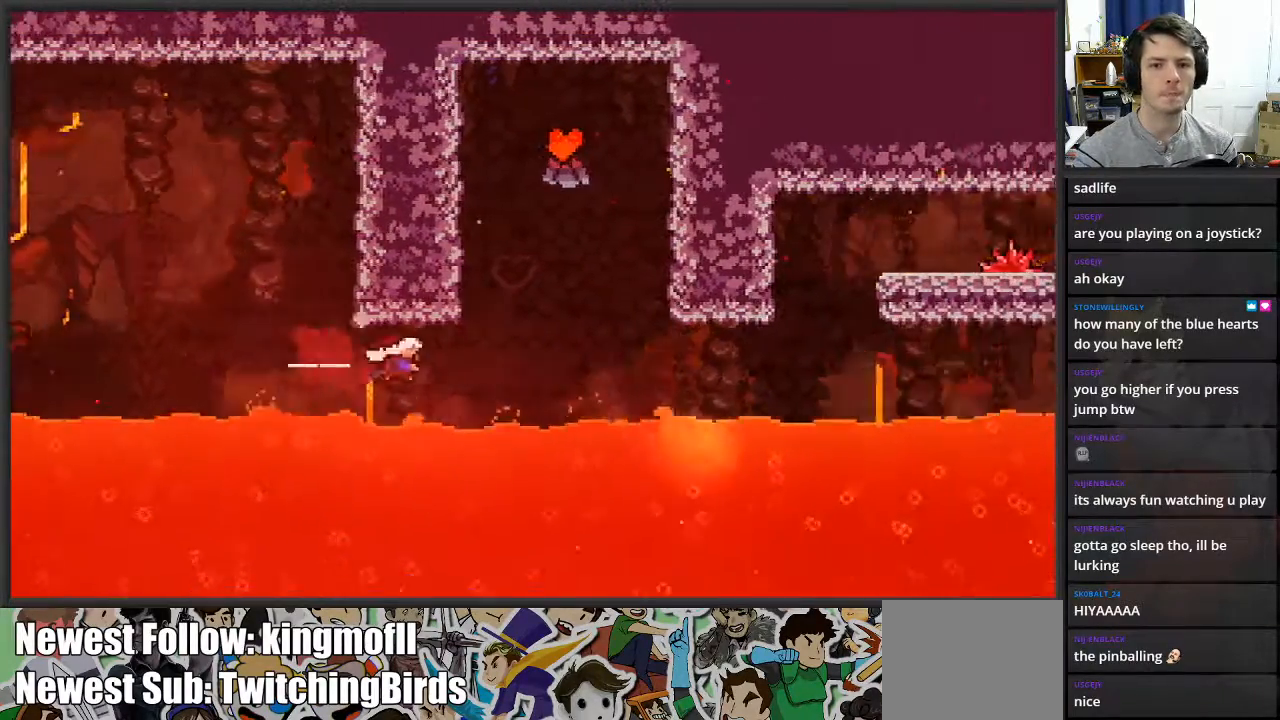
{"buttons": ["X", "L2", "L3"], "left_stick": "up-left", "right_stick": "center", "events": [[117, "L2", "down"], [117, "X", "down"], [133, "left_stick", "up"], [200, "L3", "down"], [283, "left_stick", "up-left"]]}
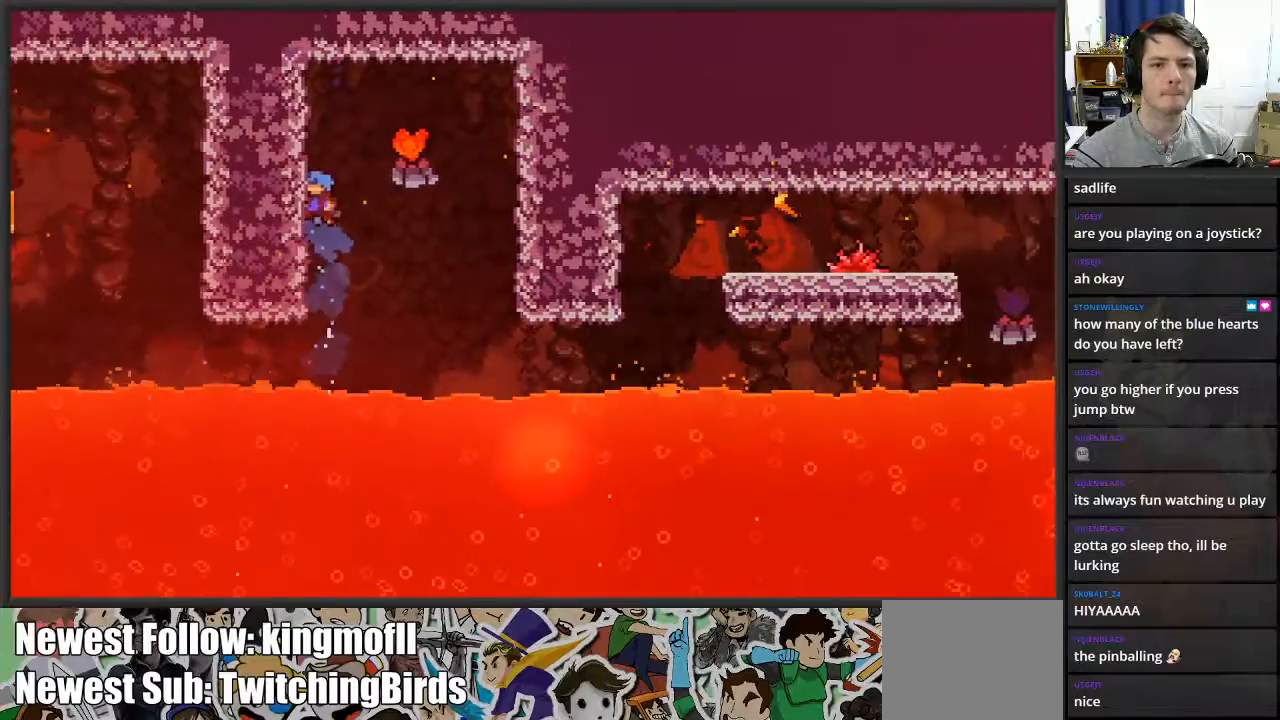
{"buttons": ["L2"], "left_stick": "right", "right_stick": "center", "events": [[17, "X", "up"], [33, "L3", "up"], [100, "A", "down"], [117, "left_stick", "up-right"], [217, "left_stick", "right"], [283, "A", "up"]]}
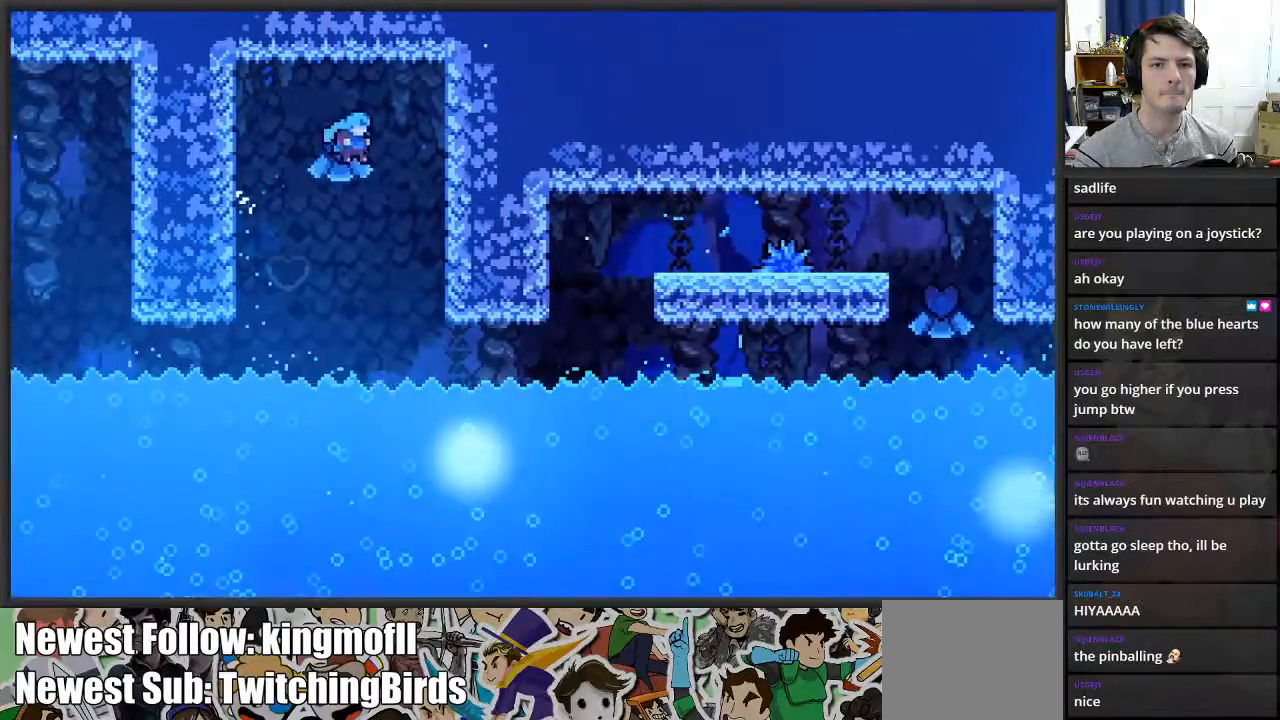
{"buttons": ["L2"], "left_stick": "center", "right_stick": "center", "events": [[433, "left_stick", "center"]]}
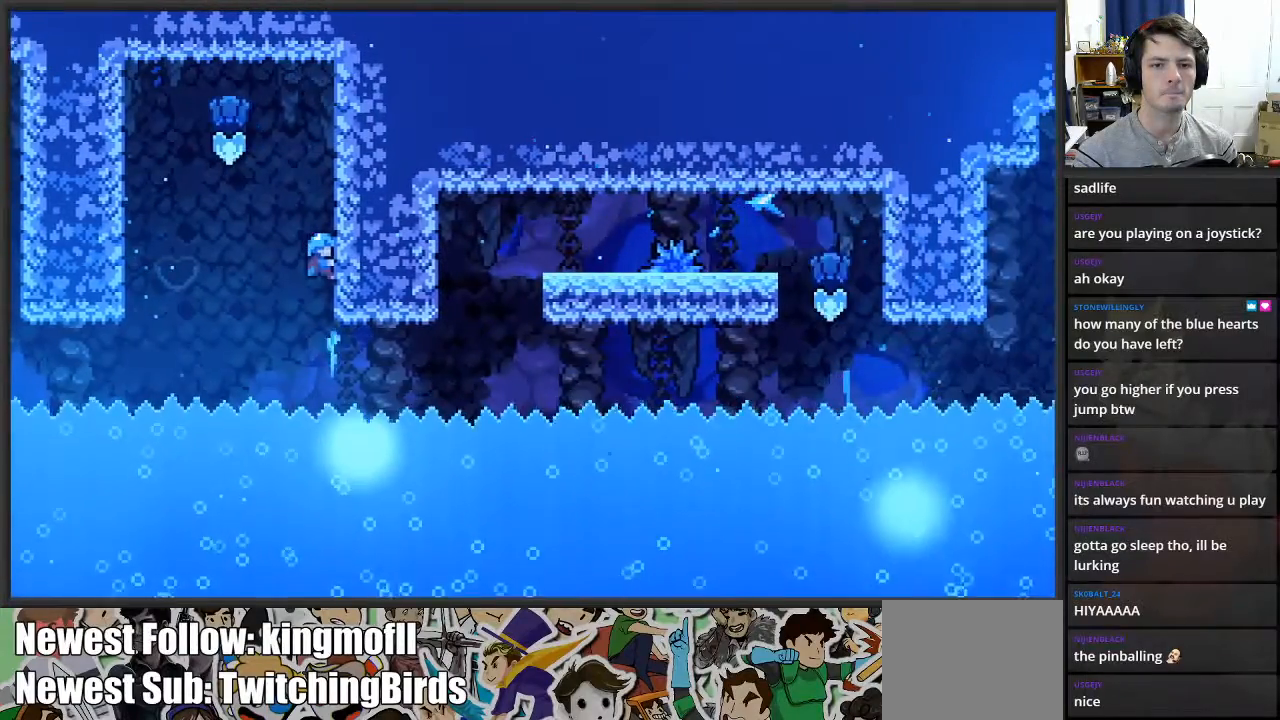
{"buttons": ["L2"], "left_stick": "center", "right_stick": "center", "events": []}
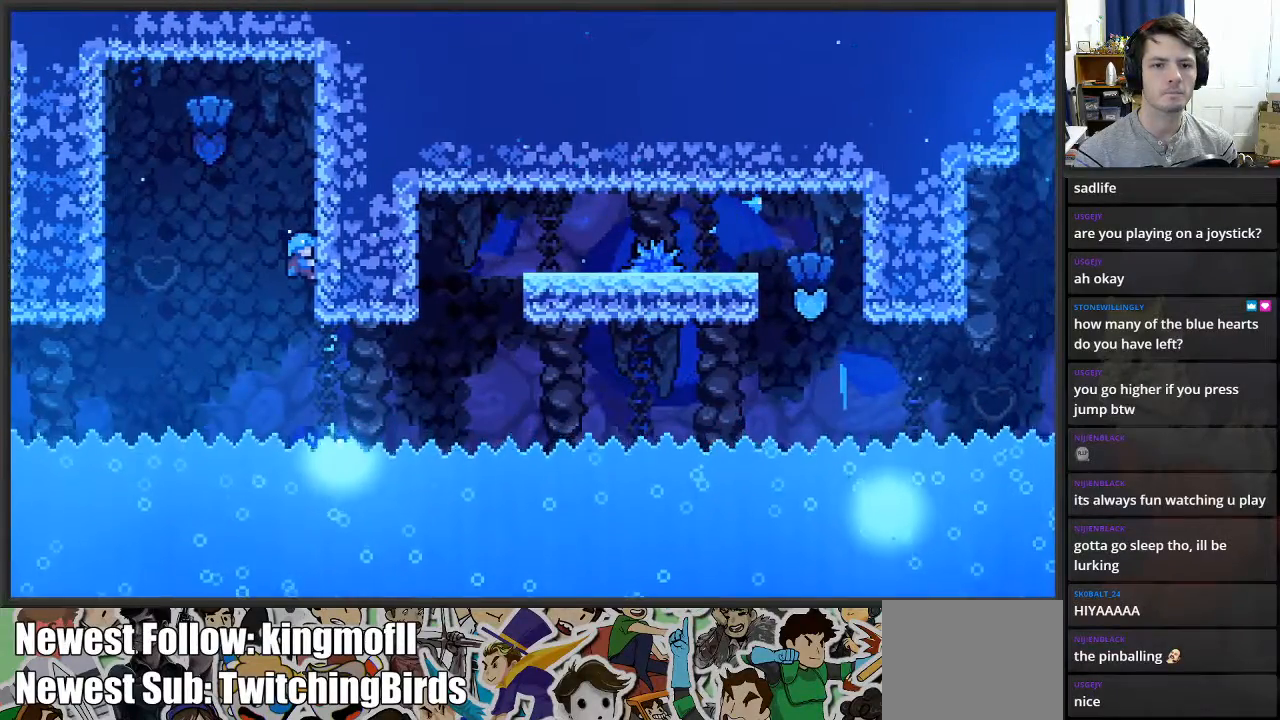
{"buttons": ["L2"], "left_stick": "center", "right_stick": "center", "events": []}
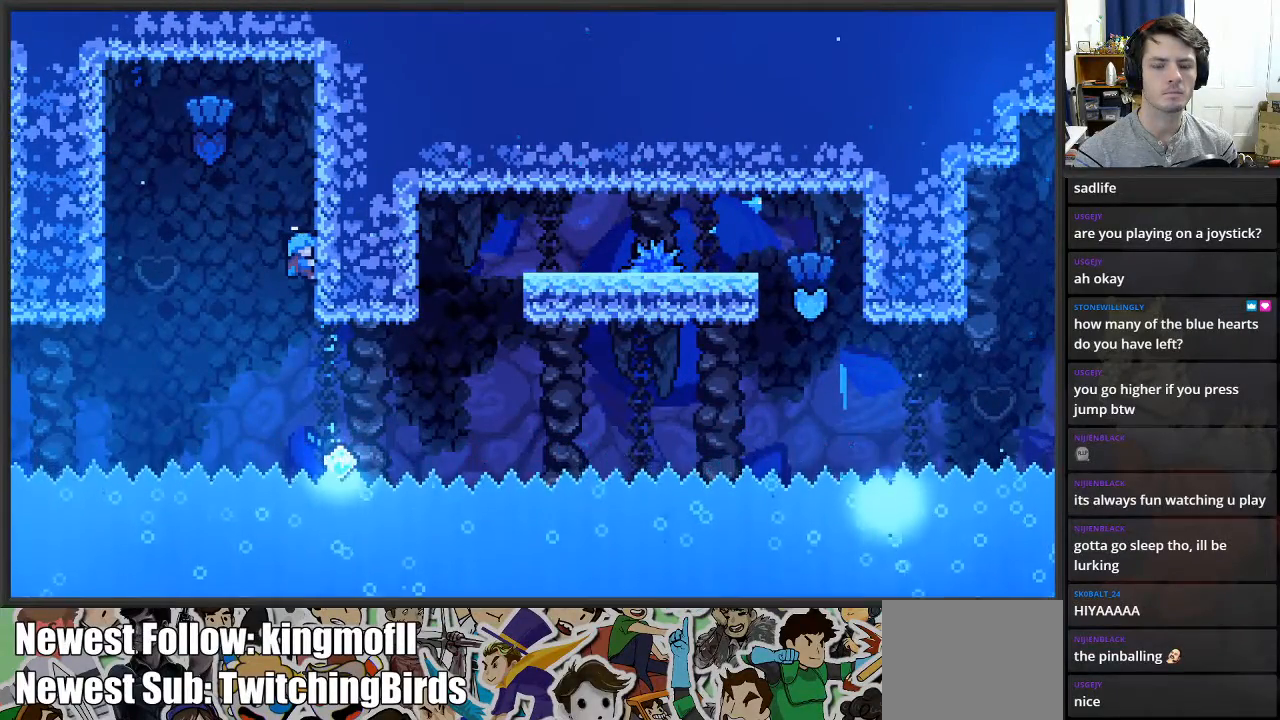
{"buttons": [], "left_stick": "down-right", "right_stick": "center", "events": [[333, "left_stick", "down-right"], [350, "L2", "up"]]}
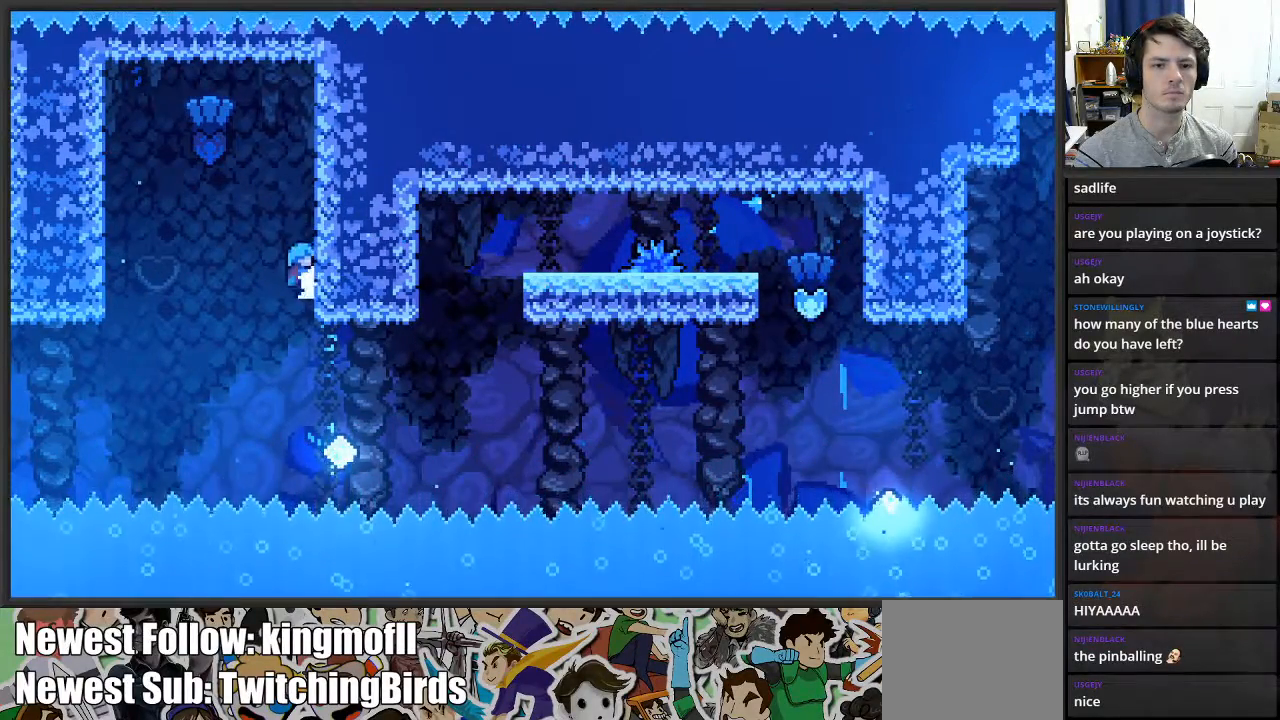
{"buttons": [], "left_stick": "down-right", "right_stick": "center", "events": []}
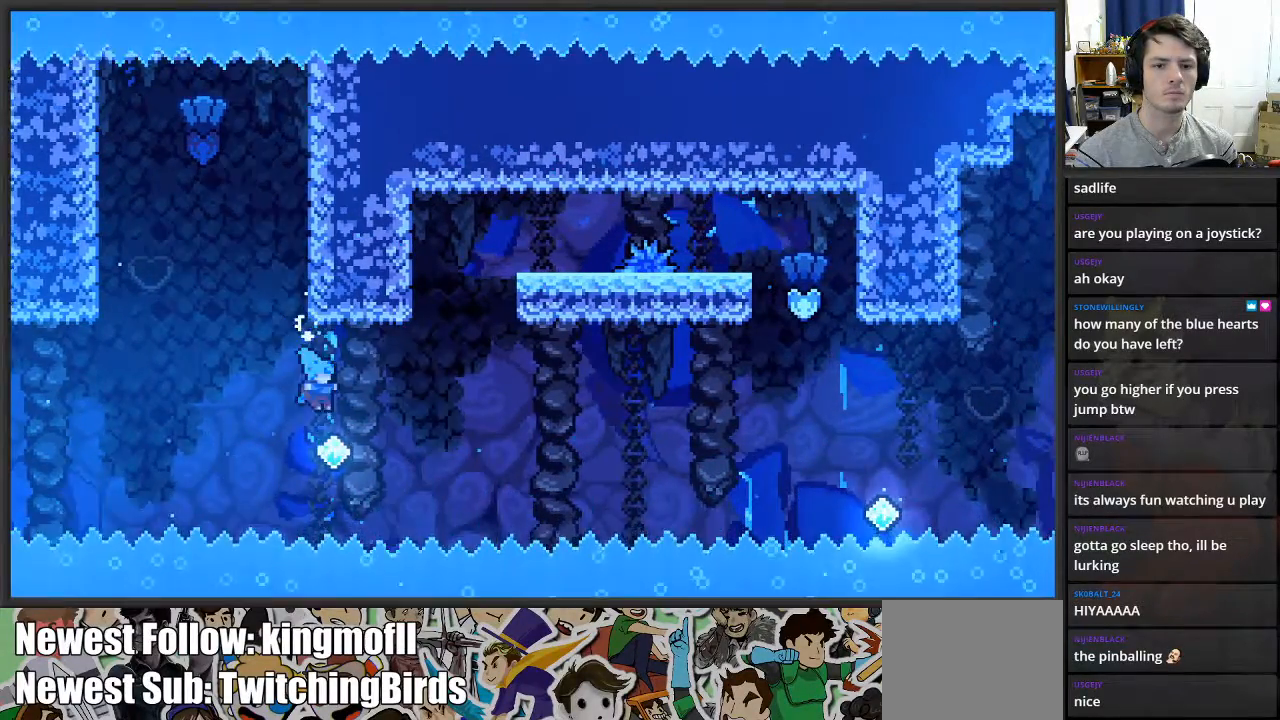
{"buttons": ["L2", "L3"], "left_stick": "up", "right_stick": "center", "events": [[117, "left_stick", "right"], [200, "L2", "down"], [250, "X", "down"], [267, "left_stick", "up"], [317, "L3", "down"], [467, "X", "up"]]}
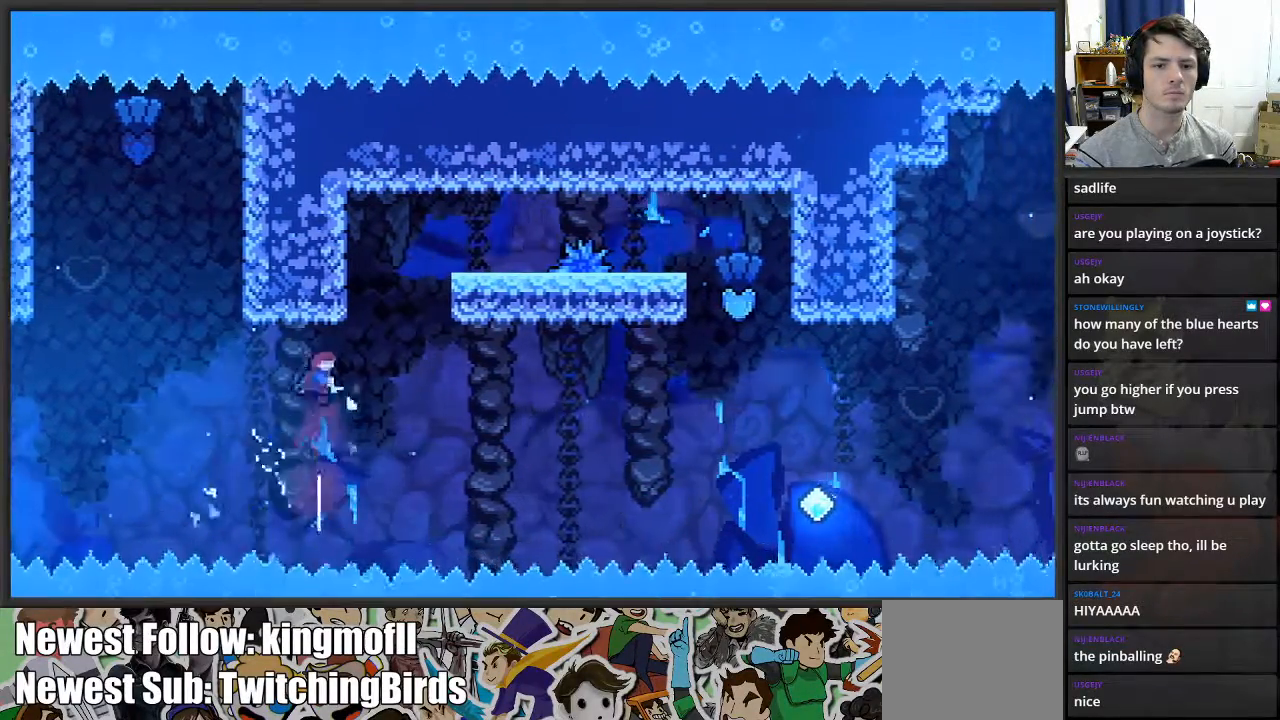
{"buttons": ["X", "L2"], "left_stick": "up-right", "right_stick": "center", "events": [[17, "L3", "up"], [183, "left_stick", "up-right"], [367, "X", "down"]]}
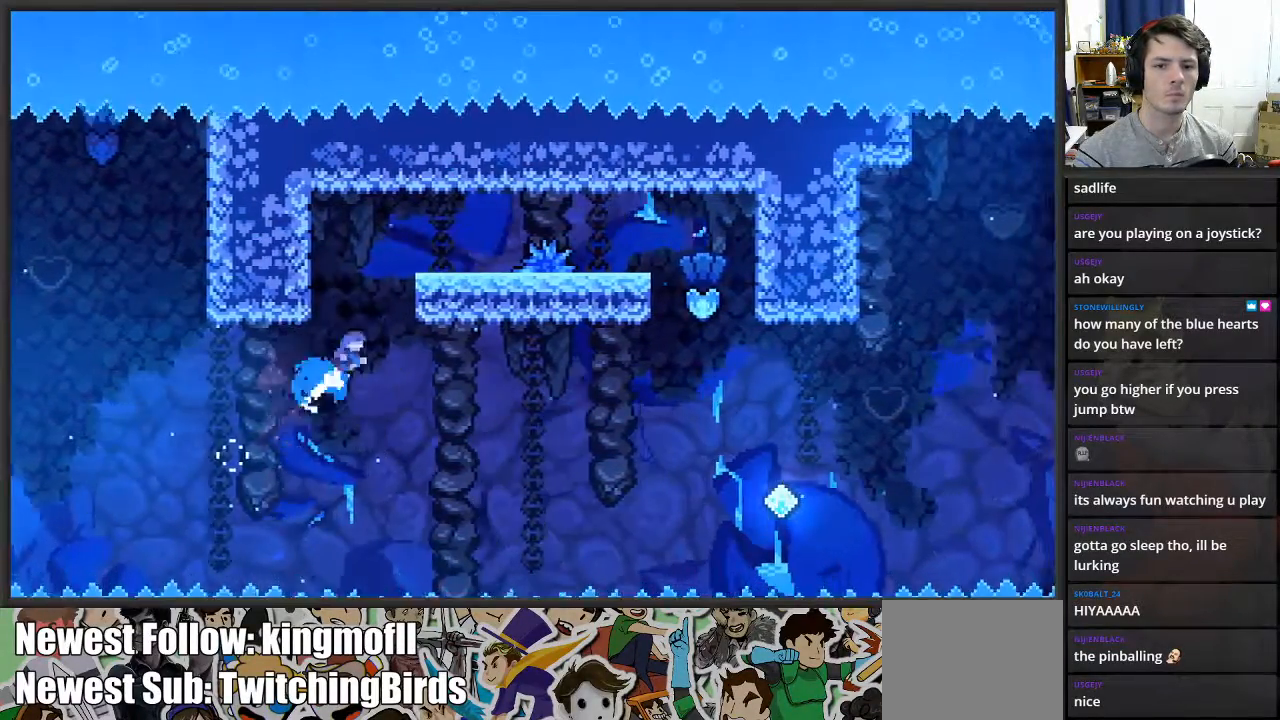
{"buttons": ["L2"], "left_stick": "up-right", "right_stick": "center", "events": [[283, "X", "up"], [417, "A", "down"], [467, "A", "up"]]}
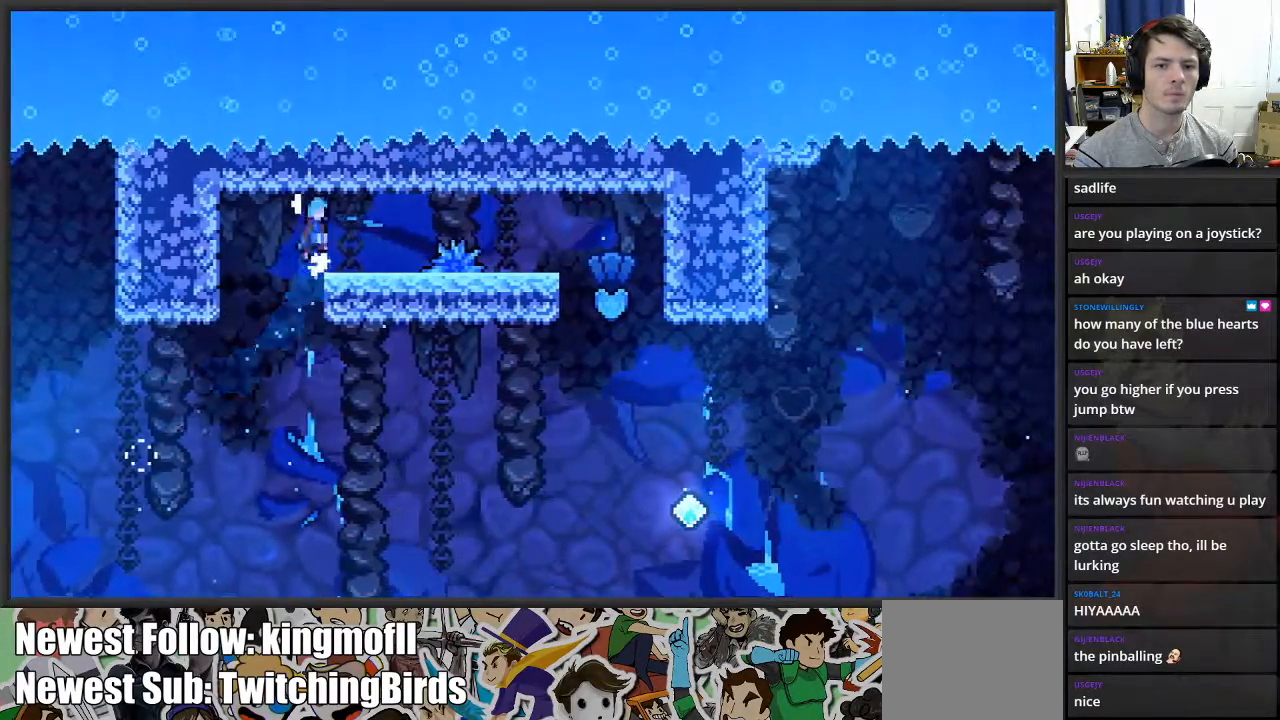
{"buttons": ["A"], "left_stick": "up-right", "right_stick": "center", "events": [[233, "L2", "up"], [317, "A", "down"], [367, "A", "up"], [400, "A", "down"]]}
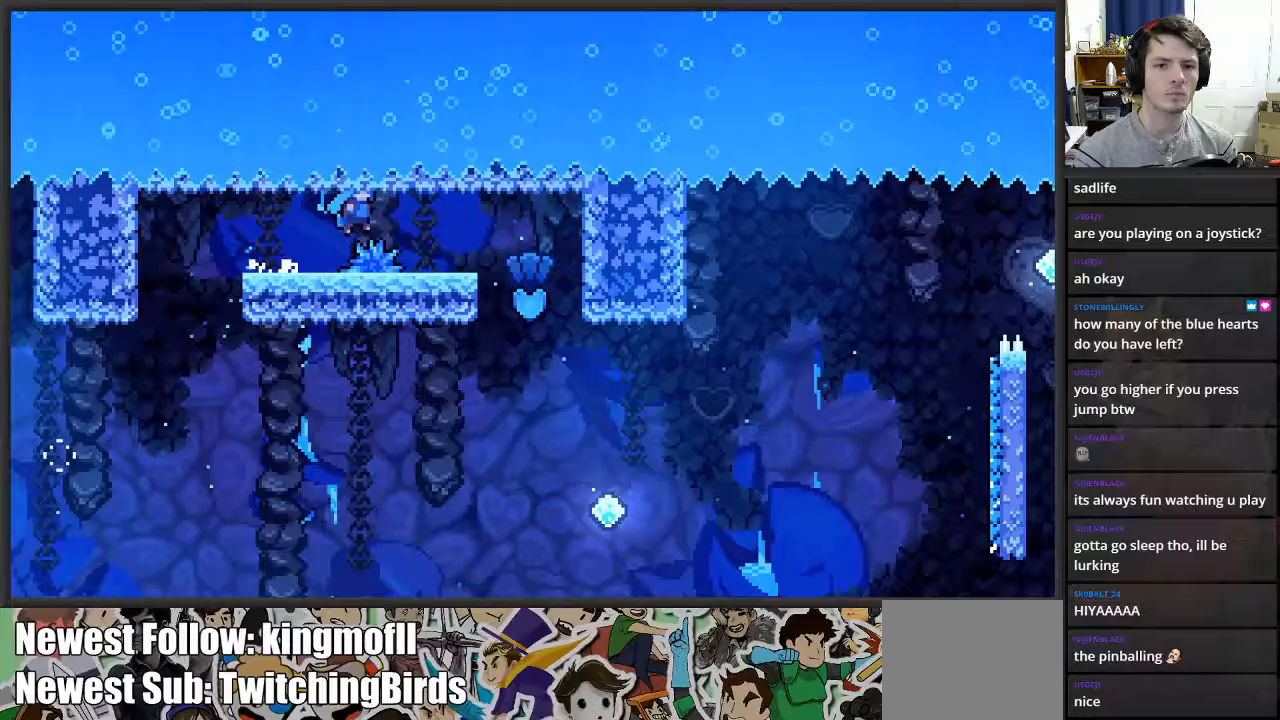
{"buttons": [], "left_stick": "center", "right_stick": "center", "events": [[100, "A", "up"], [150, "A", "down"], [233, "A", "up"], [500, "left_stick", "center"]]}
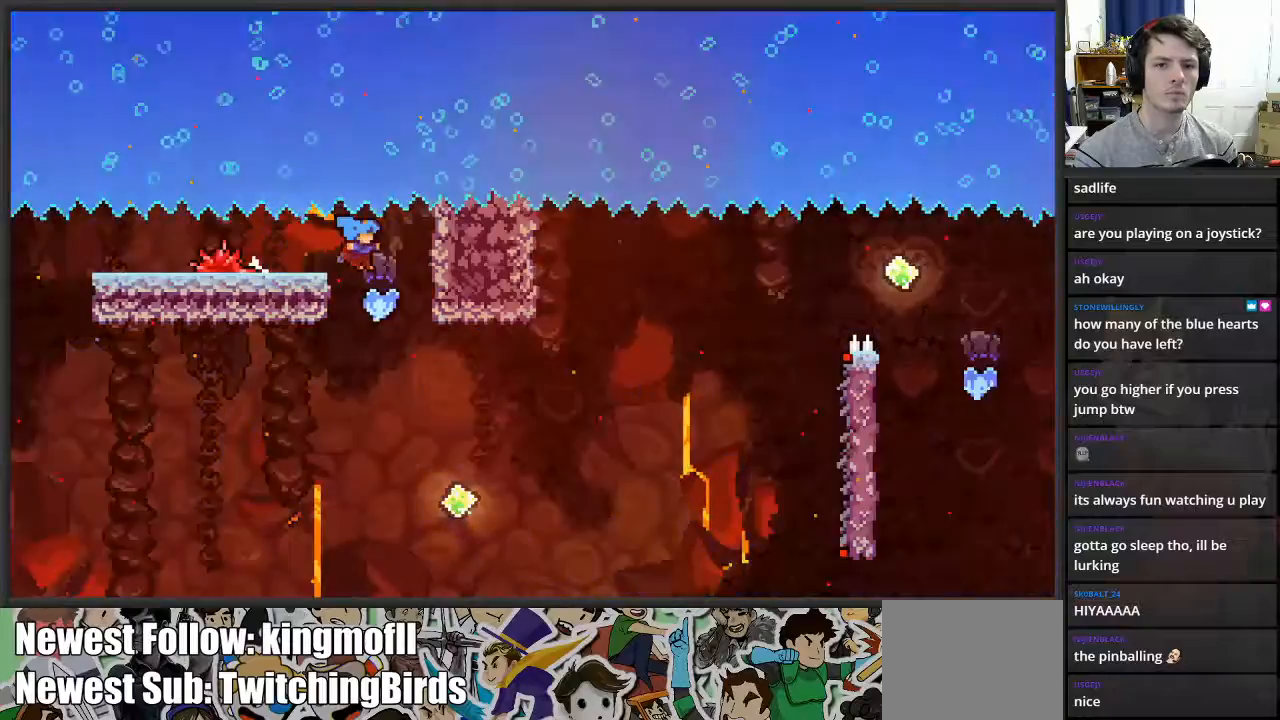
{"buttons": [], "left_stick": "right", "right_stick": "center", "events": [[200, "left_stick", "right"]]}
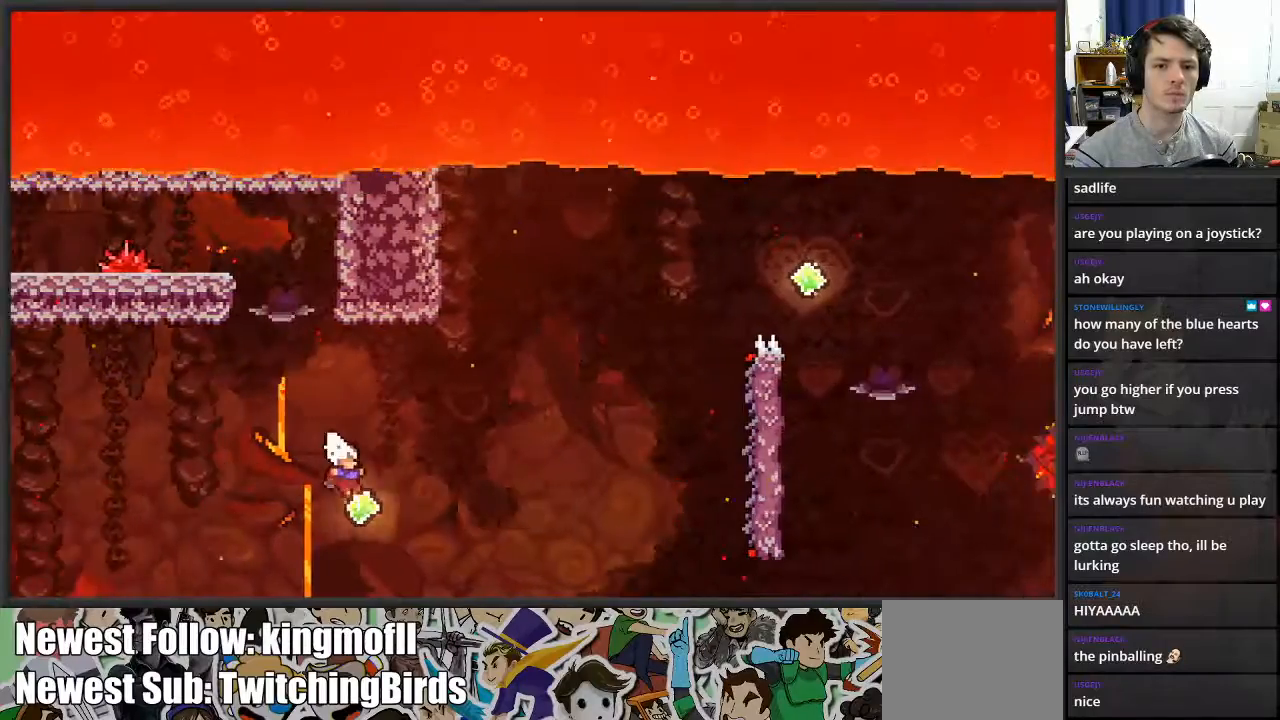
{"buttons": ["L2"], "left_stick": "up-right", "right_stick": "center", "events": [[33, "L2", "down"], [100, "left_stick", "up-right"], [133, "X", "down"], [450, "X", "up"]]}
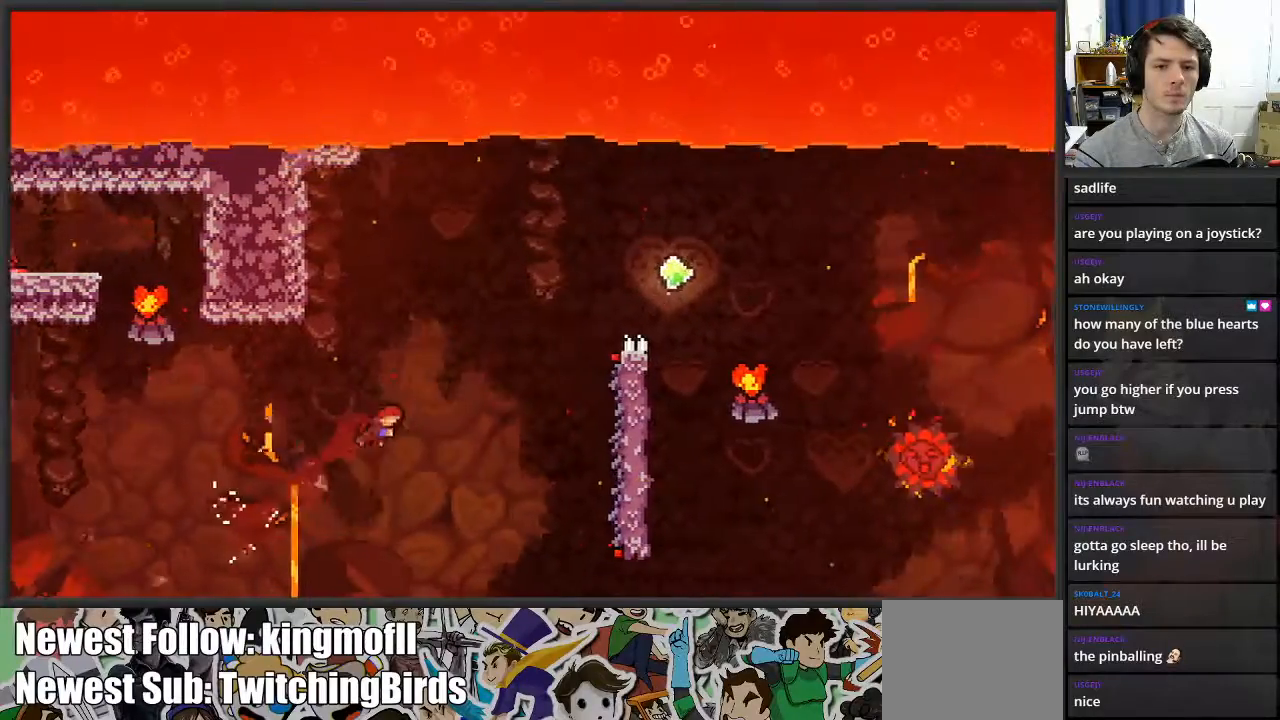
{"buttons": ["L2"], "left_stick": "up-right", "right_stick": "center", "events": [[250, "X", "down"], [467, "X", "up"]]}
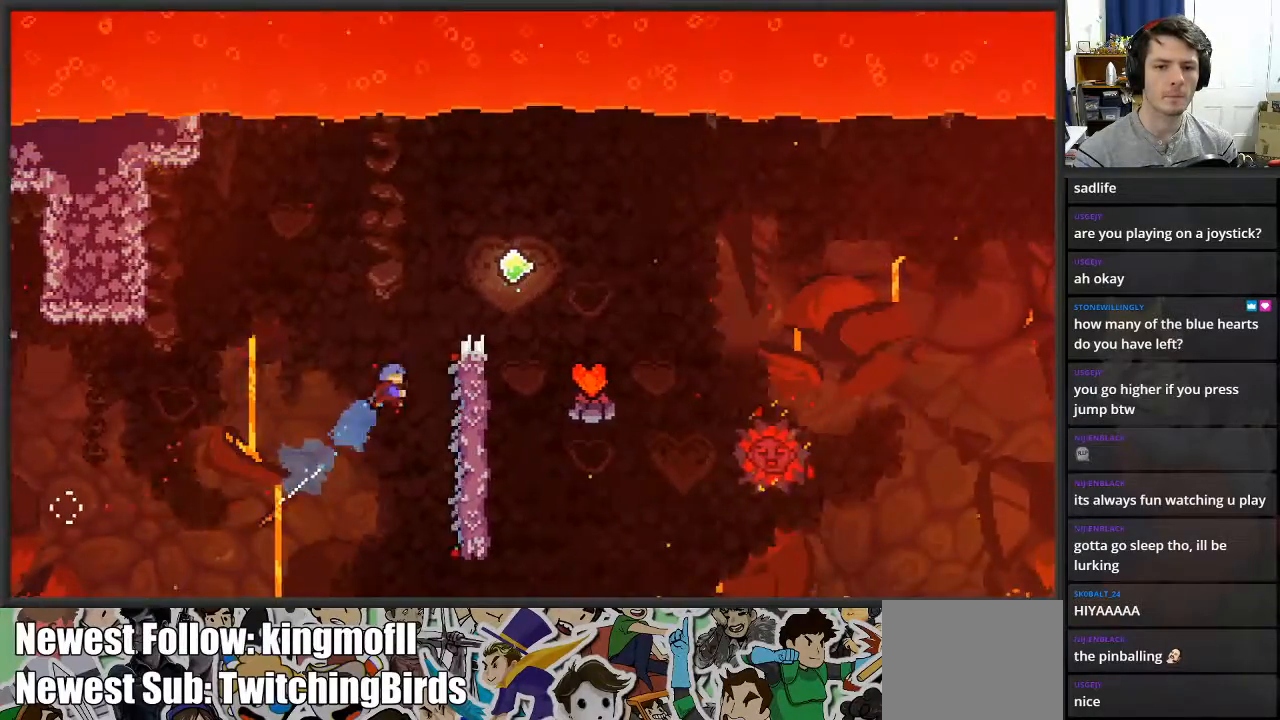
{"buttons": ["A", "L2"], "left_stick": "right", "right_stick": "center", "events": [[283, "left_stick", "center"], [483, "A", "down"], [500, "left_stick", "right"]]}